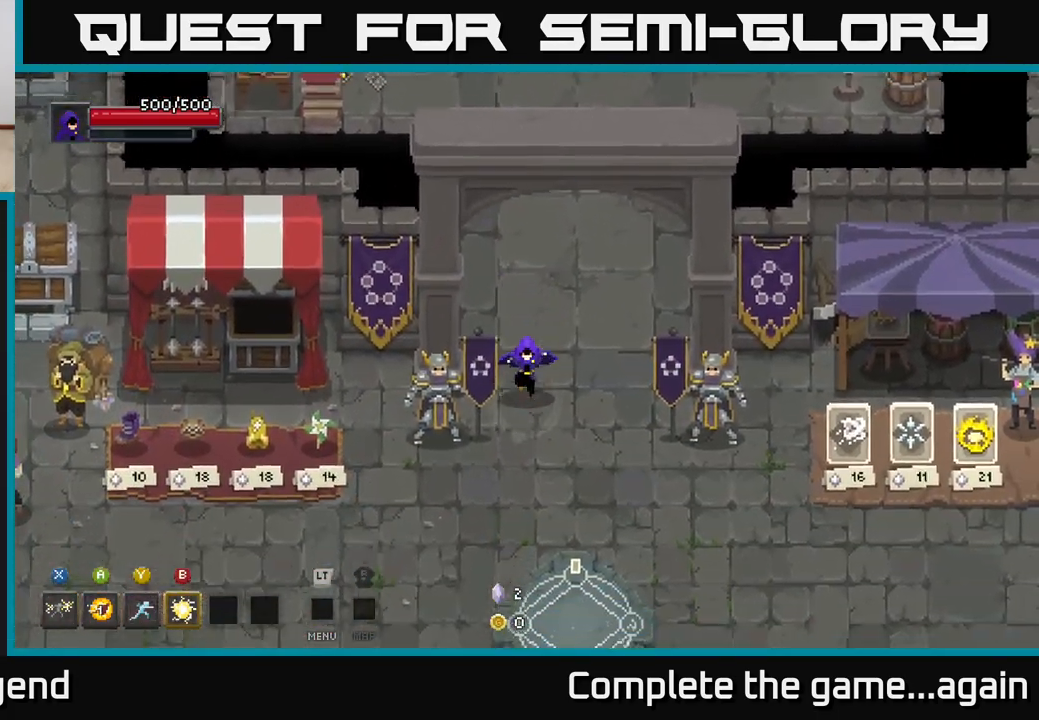
Gameplay with a controller (Xbox layout); each line is a JSON object with the inputs held at the frame after it. "events" lists button and stick changes between this image and that frame as [ms after this image, input, new state], when the widget could be followed in between.
{"buttons": [], "left_stick": "left", "right_stick": "center", "events": [[167, "left_stick", "down-left"], [450, "left_stick", "left"]]}
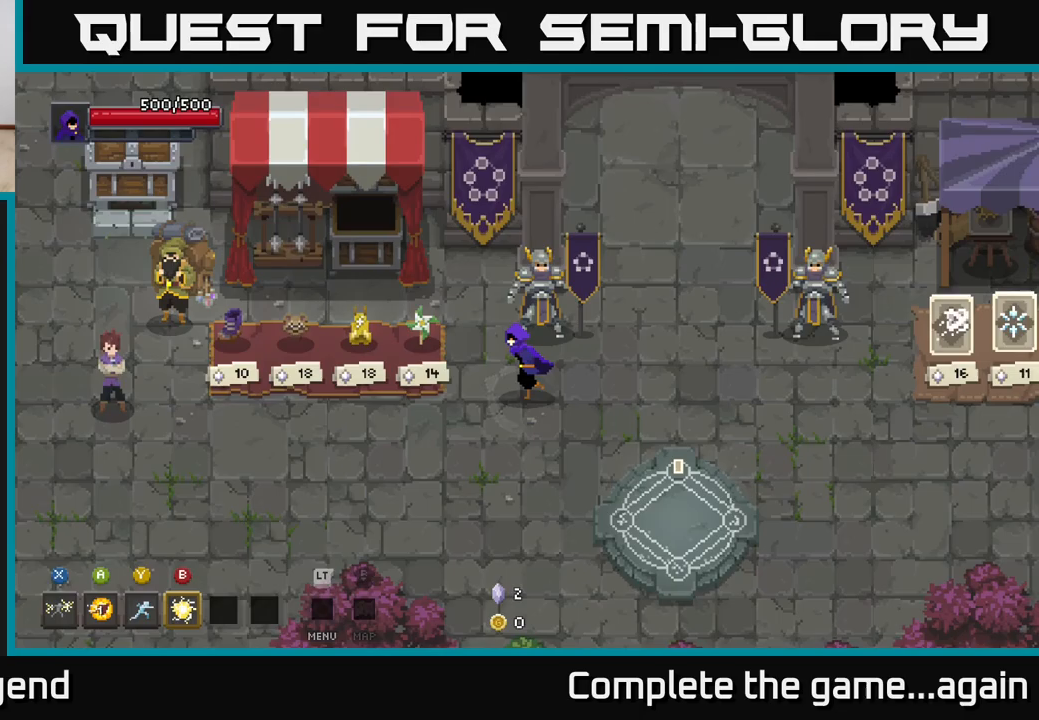
{"buttons": [], "left_stick": "left", "right_stick": "center", "events": [[33, "left_stick", "up-left"], [167, "left_stick", "left"]]}
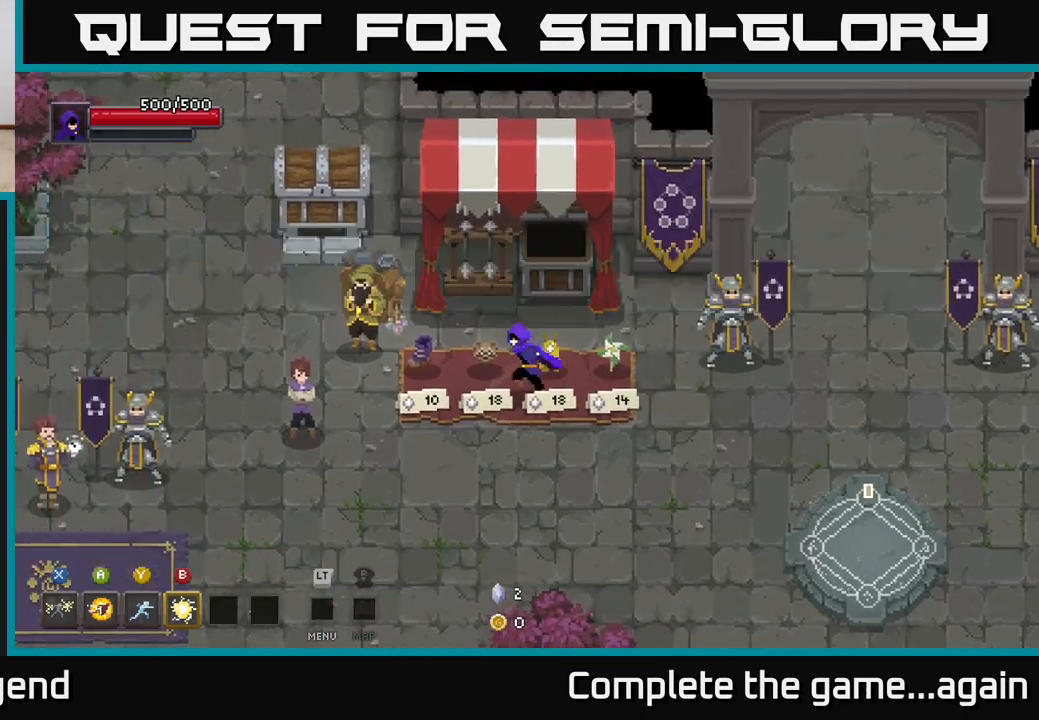
{"buttons": [], "left_stick": "down-right", "right_stick": "center", "events": [[183, "left_stick", "up-left"], [333, "left_stick", "down-right"]]}
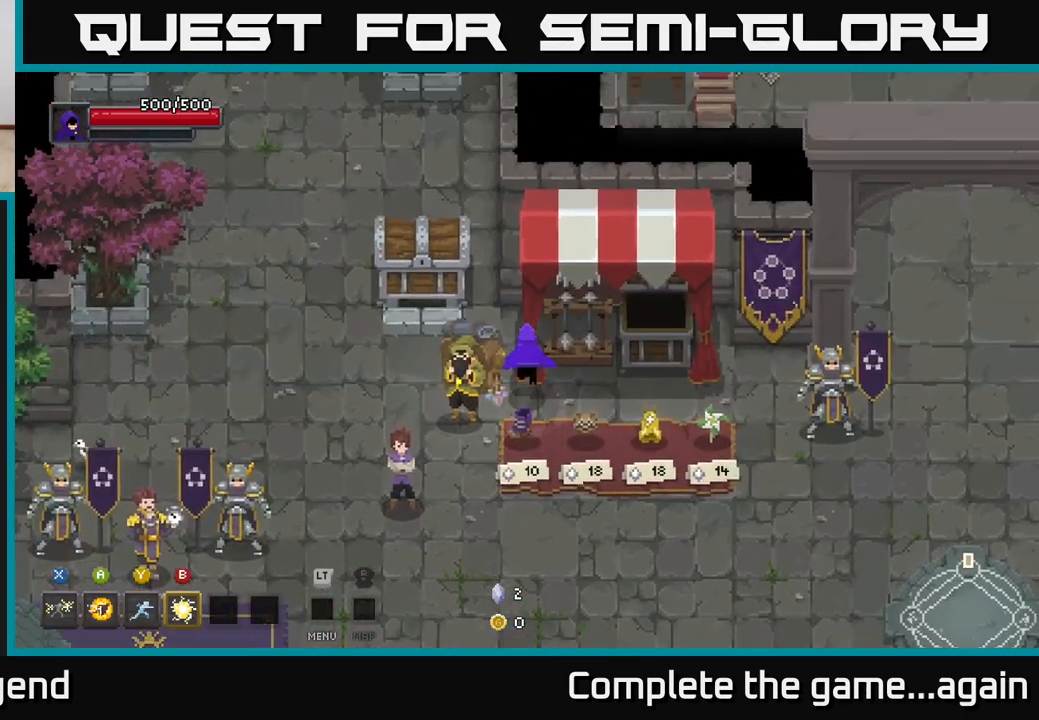
{"buttons": [], "left_stick": "down-left", "right_stick": "center", "events": [[67, "left_stick", "right"], [350, "left_stick", "down"], [500, "left_stick", "down-left"]]}
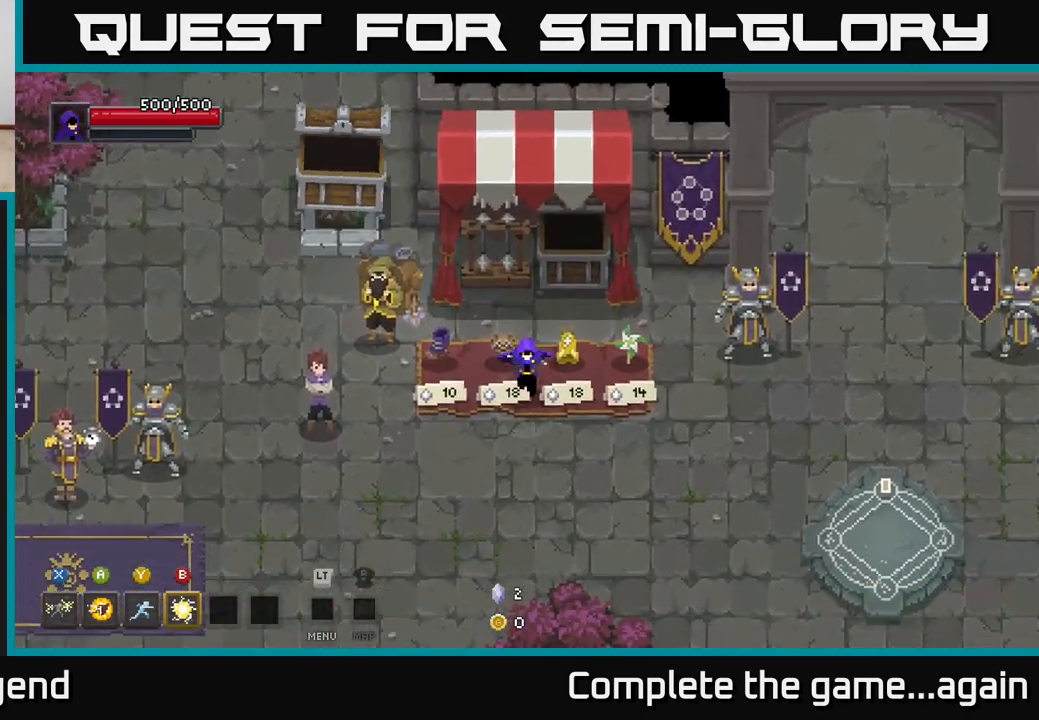
{"buttons": [], "left_stick": "down-left", "right_stick": "center", "events": [[133, "left_stick", "left"], [250, "left_stick", "down-left"]]}
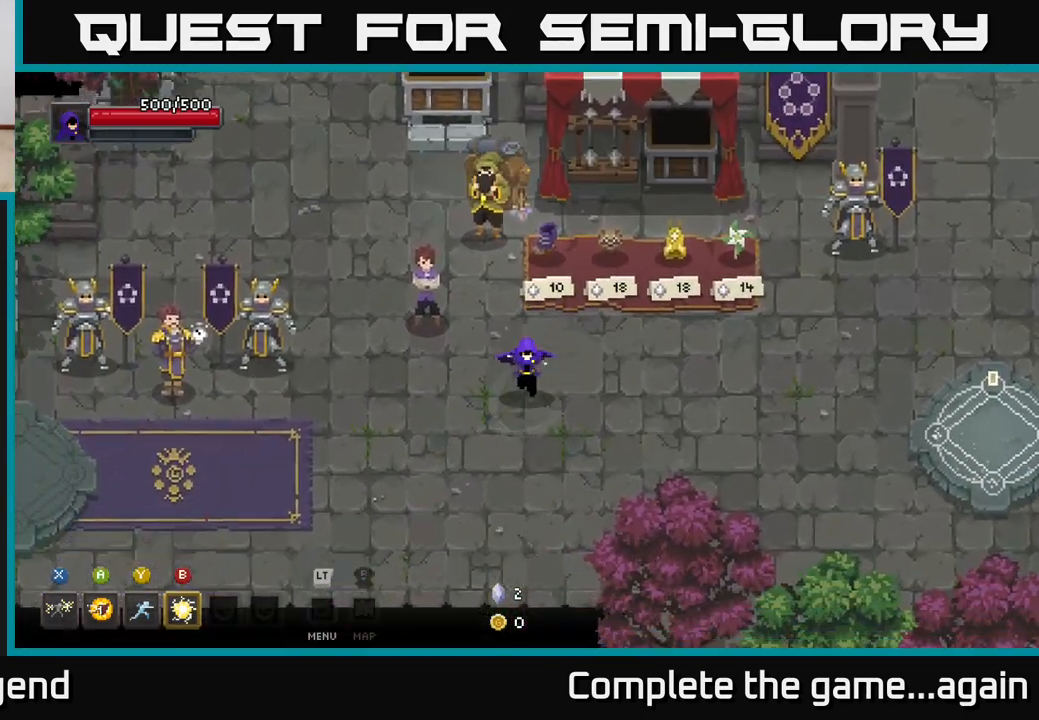
{"buttons": [], "left_stick": "right", "right_stick": "center", "events": [[217, "left_stick", "up-left"], [317, "left_stick", "right"]]}
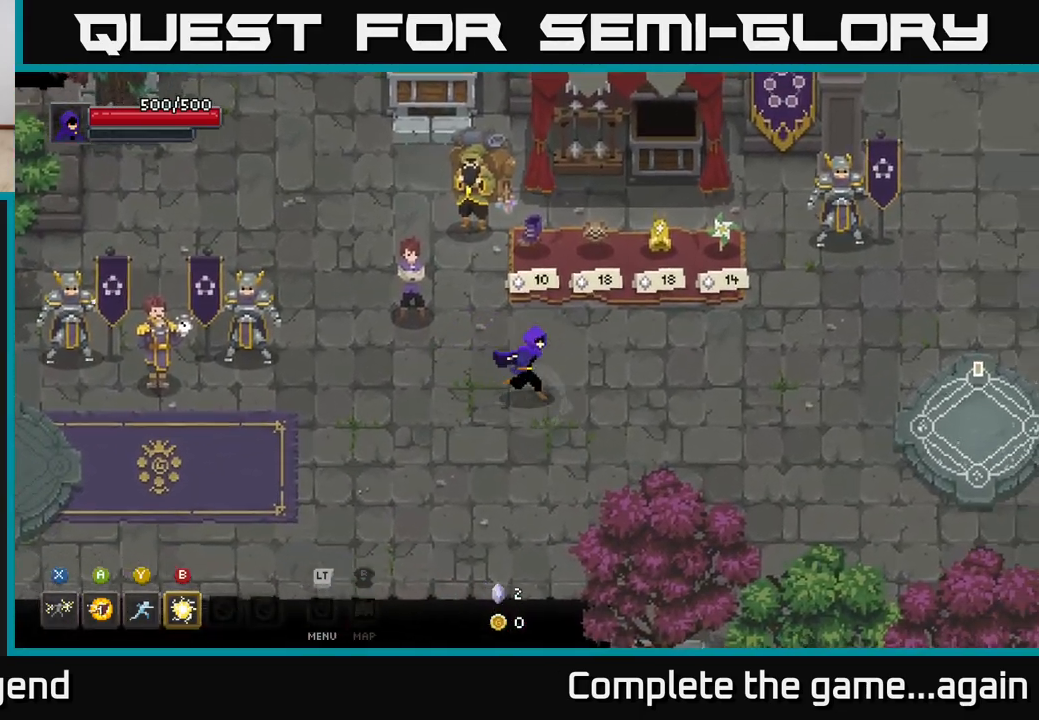
{"buttons": [], "left_stick": "right", "right_stick": "center", "events": []}
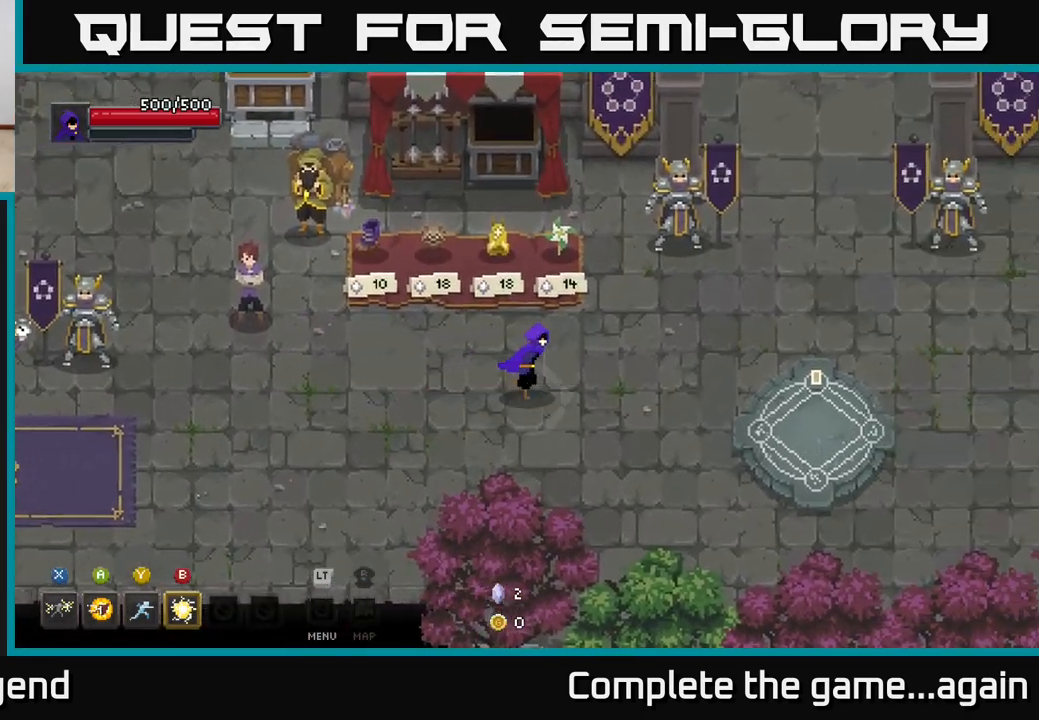
{"buttons": [], "left_stick": "up-right", "right_stick": "center", "events": [[300, "left_stick", "up-right"]]}
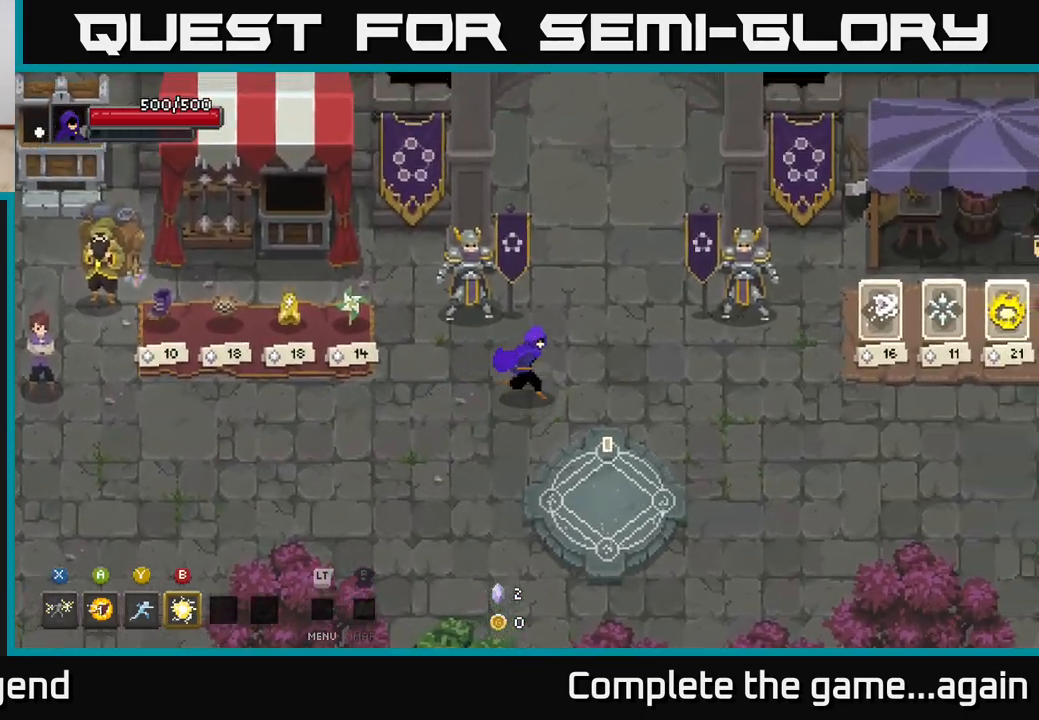
{"buttons": [], "left_stick": "up", "right_stick": "center", "events": [[317, "left_stick", "up"]]}
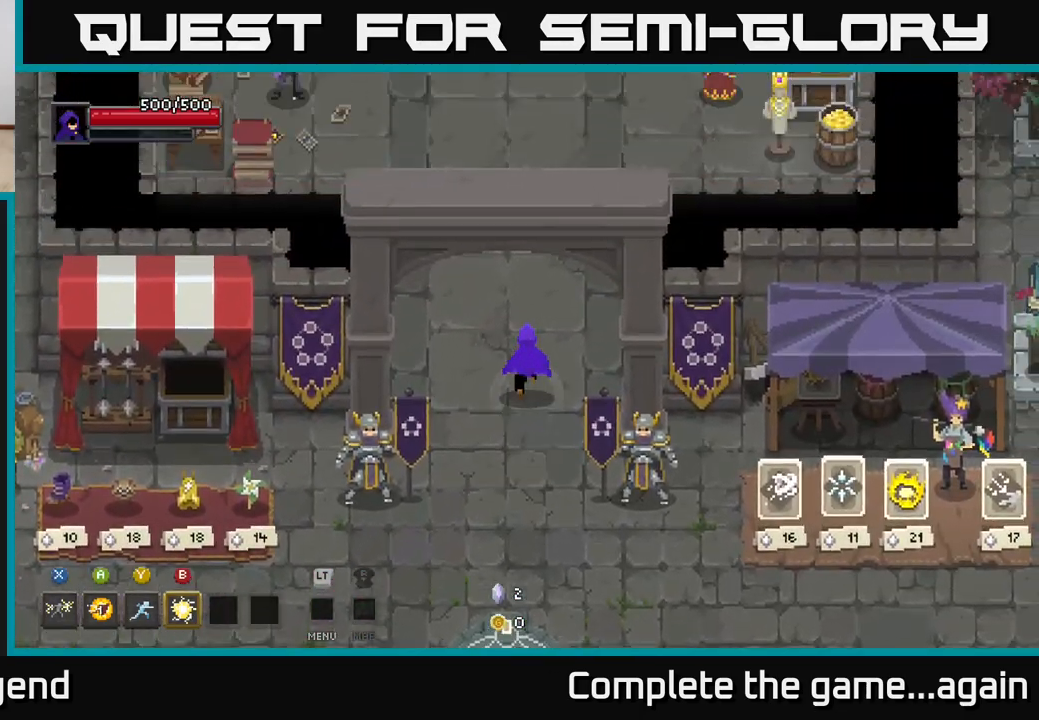
{"buttons": [], "left_stick": "up", "right_stick": "center", "events": []}
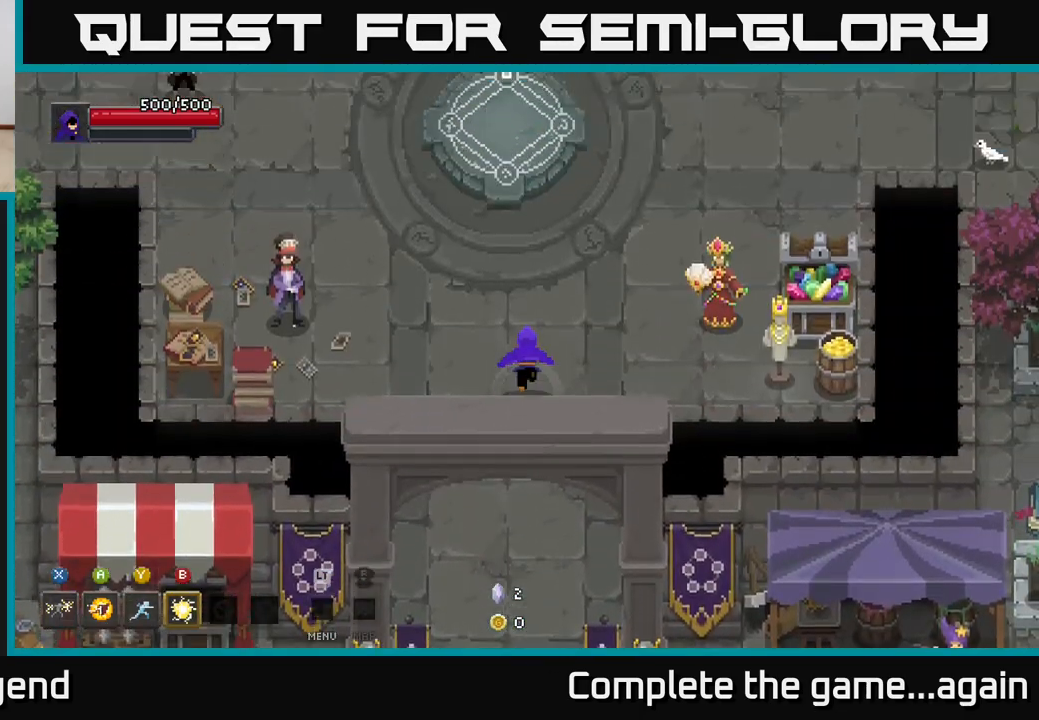
{"buttons": [], "left_stick": "center", "right_stick": "center", "events": [[167, "left_stick", "center"], [233, "left_stick", "down"], [450, "left_stick", "center"]]}
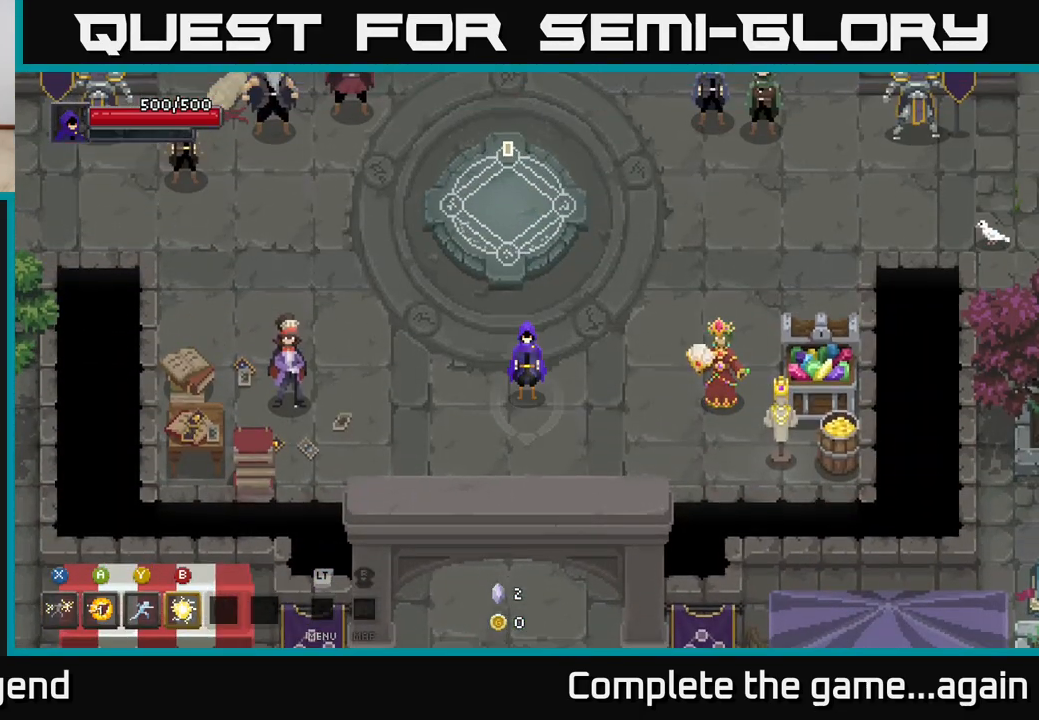
{"buttons": [], "left_stick": "center", "right_stick": "center", "events": [[233, "START", "down"], [333, "START", "up"]]}
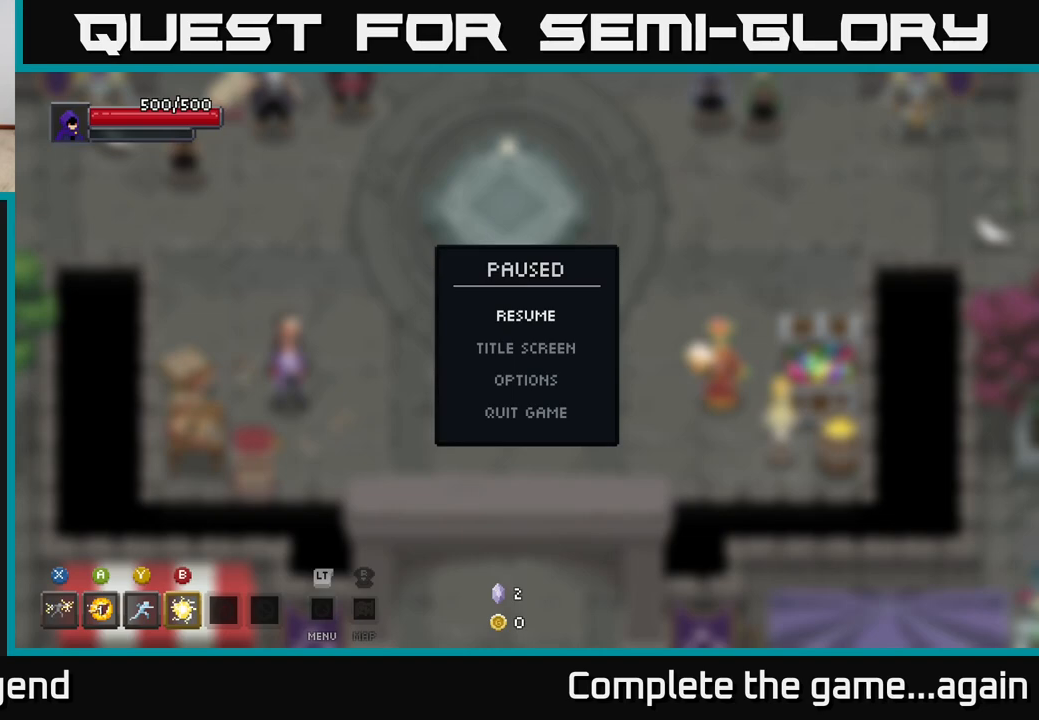
{"buttons": [], "left_stick": "center", "right_stick": "center", "events": [[133, "DPAD_DOWN", "down"], [233, "DPAD_DOWN", "up"]]}
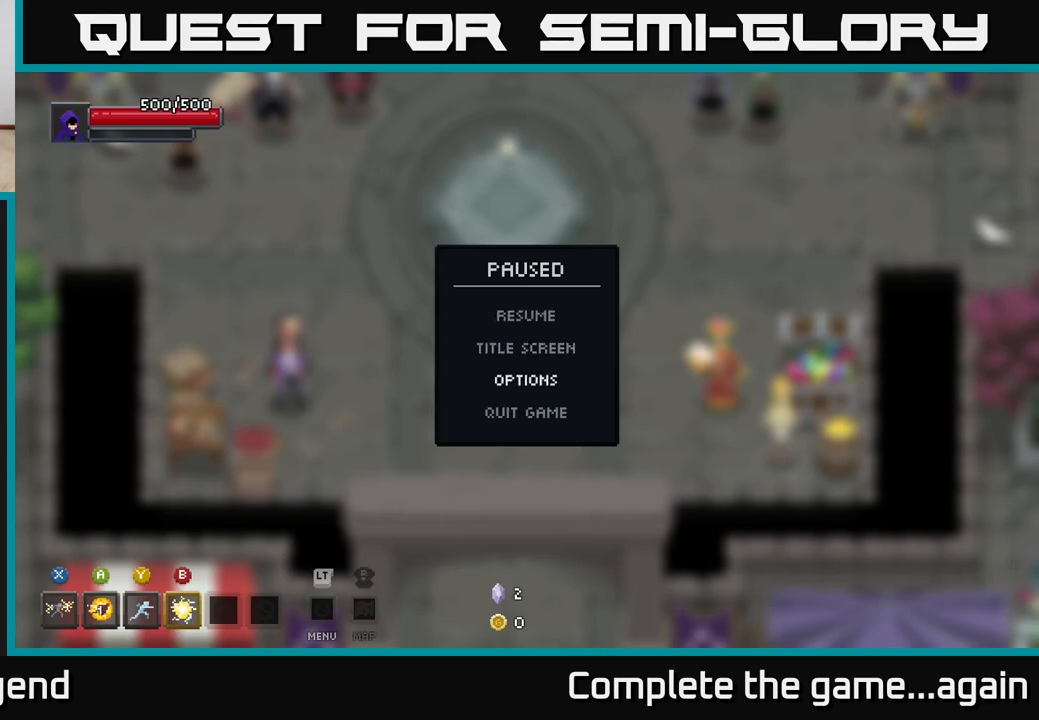
{"buttons": [], "left_stick": "center", "right_stick": "center", "events": [[17, "DPAD_DOWN", "down"], [83, "DPAD_DOWN", "up"], [283, "DPAD_UP", "down"], [400, "DPAD_UP", "up"]]}
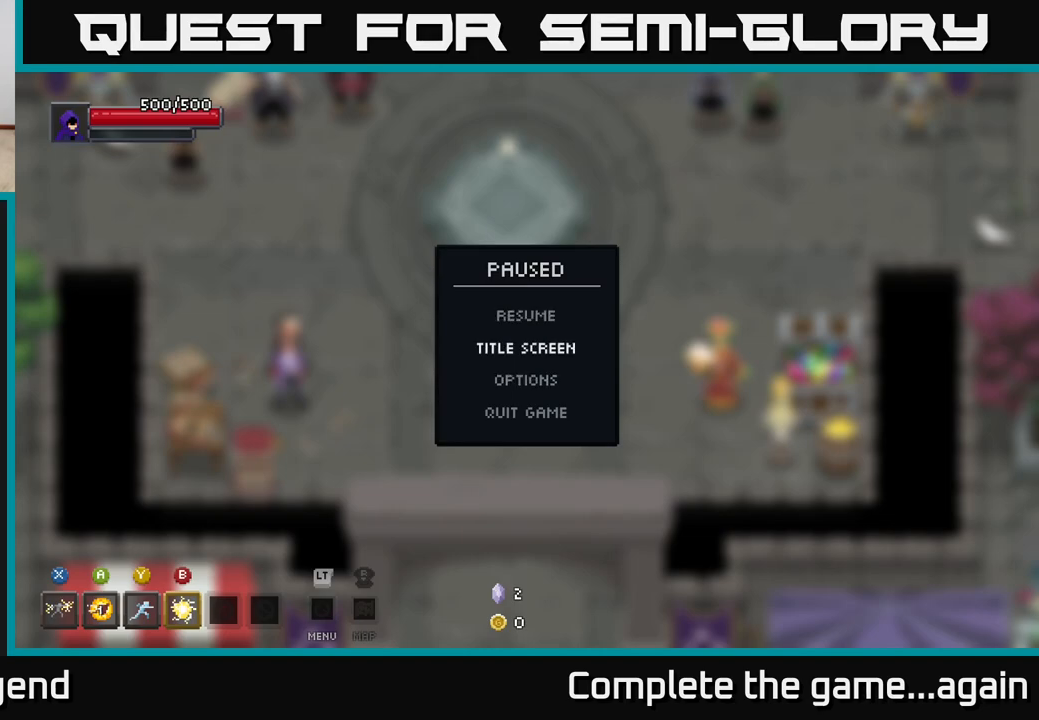
{"buttons": [], "left_stick": "center", "right_stick": "center", "events": [[267, "DPAD_DOWN", "down"], [383, "DPAD_DOWN", "up"]]}
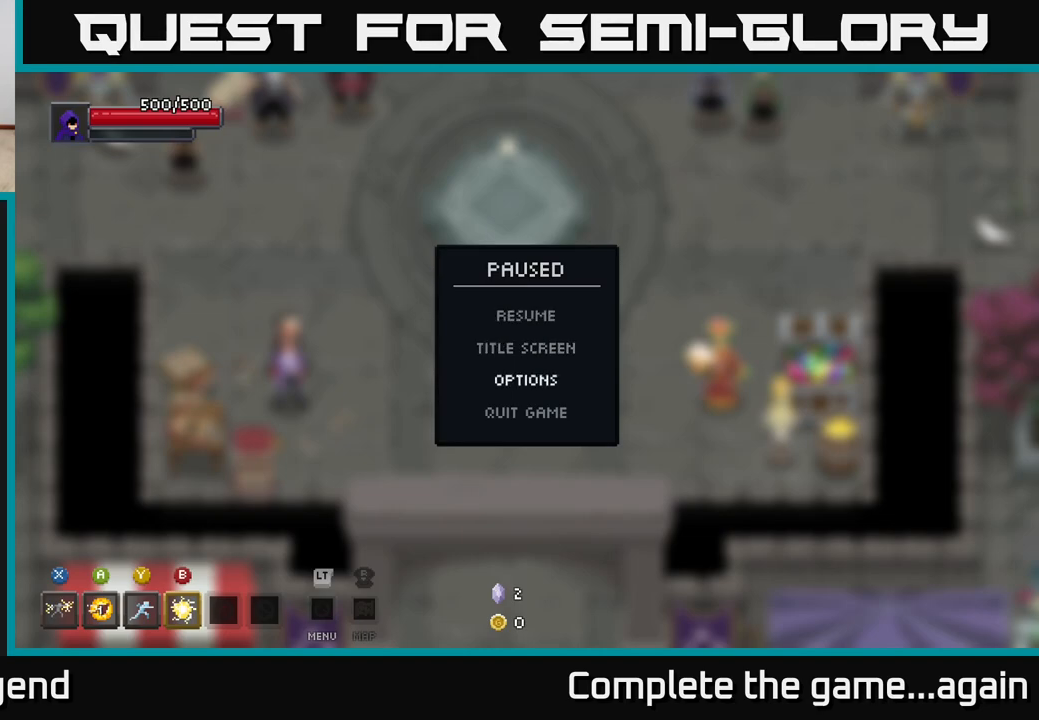
{"buttons": [], "left_stick": "center", "right_stick": "center", "events": [[50, "DPAD_UP", "down"], [183, "DPAD_UP", "up"]]}
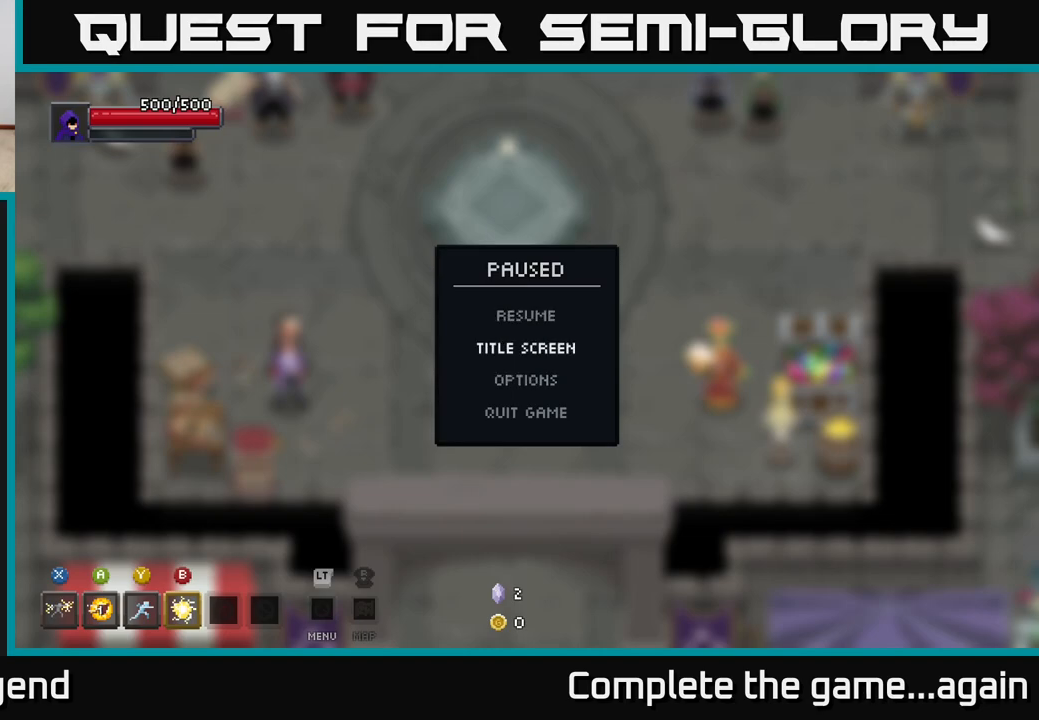
{"buttons": [], "left_stick": "center", "right_stick": "center", "events": []}
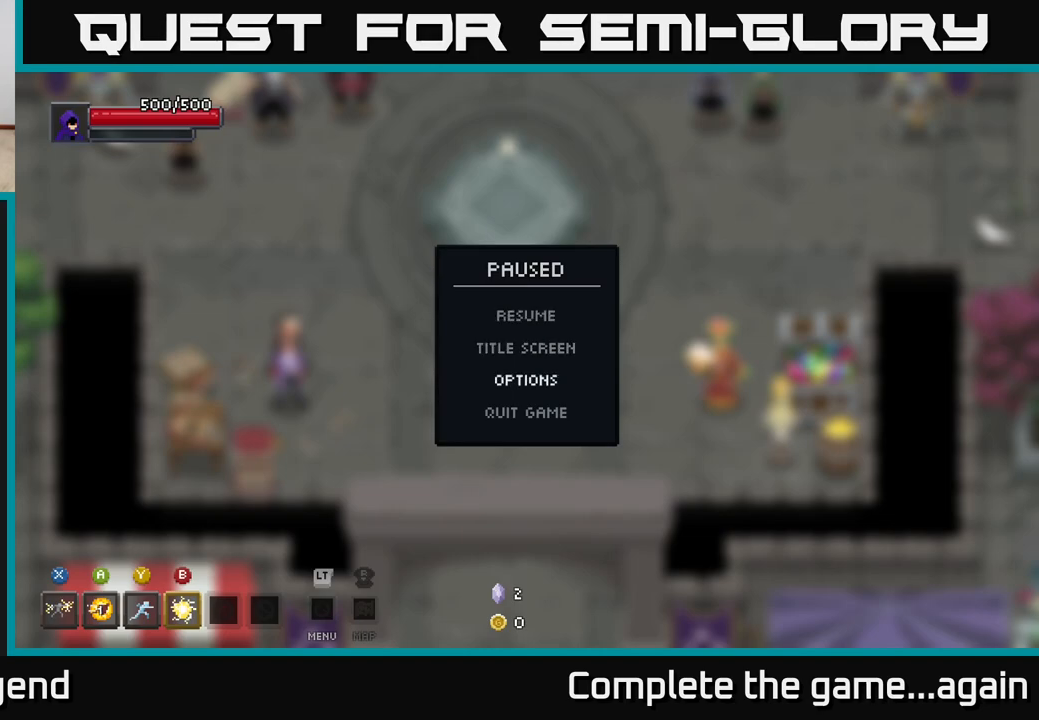
{"buttons": ["DPAD_UP"], "left_stick": "center", "right_stick": "center", "events": [[33, "DPAD_DOWN", "down"], [150, "DPAD_DOWN", "up"], [367, "DPAD_UP", "down"]]}
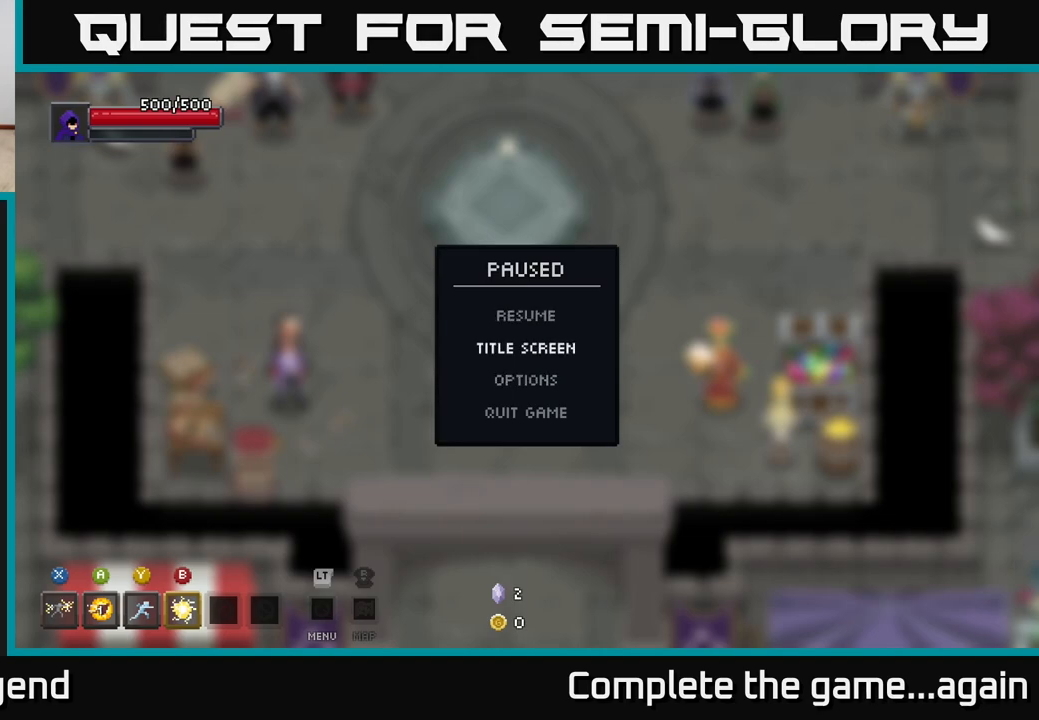
{"buttons": [], "left_stick": "center", "right_stick": "center", "events": [[17, "DPAD_UP", "up"]]}
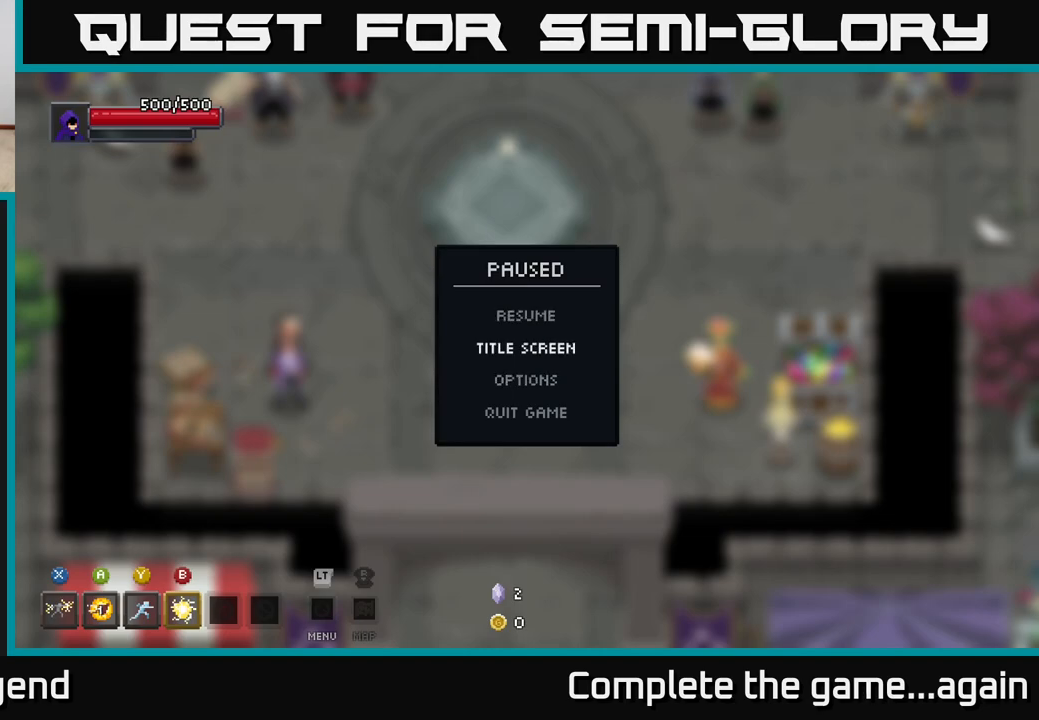
{"buttons": [], "left_stick": "center", "right_stick": "center", "events": []}
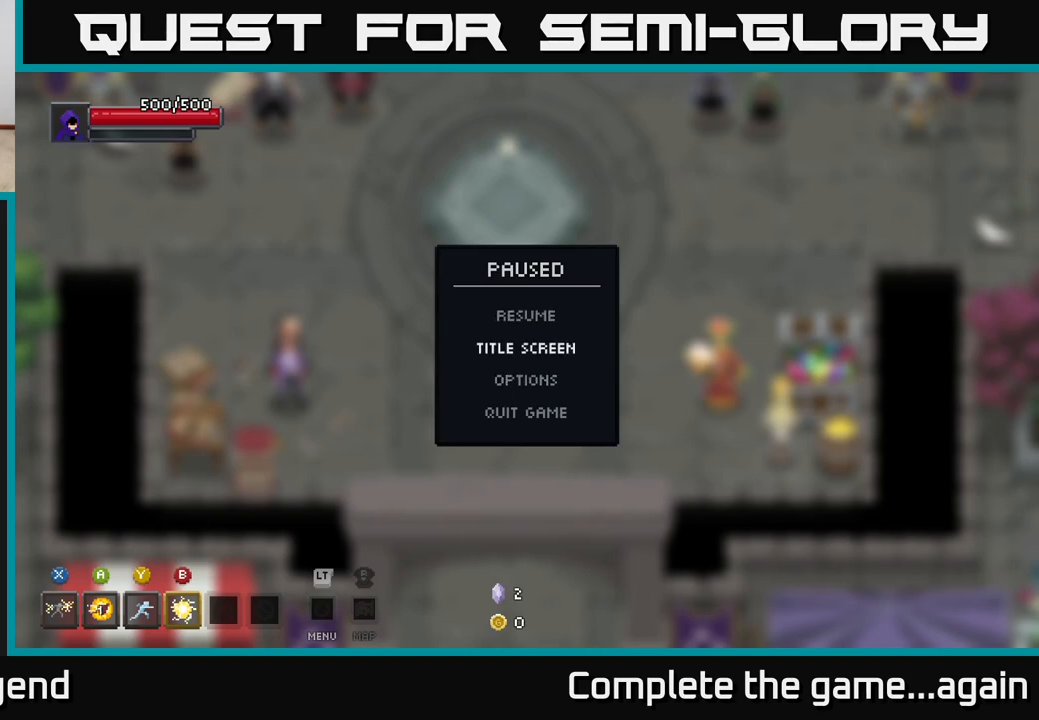
{"buttons": [], "left_stick": "center", "right_stick": "center", "events": []}
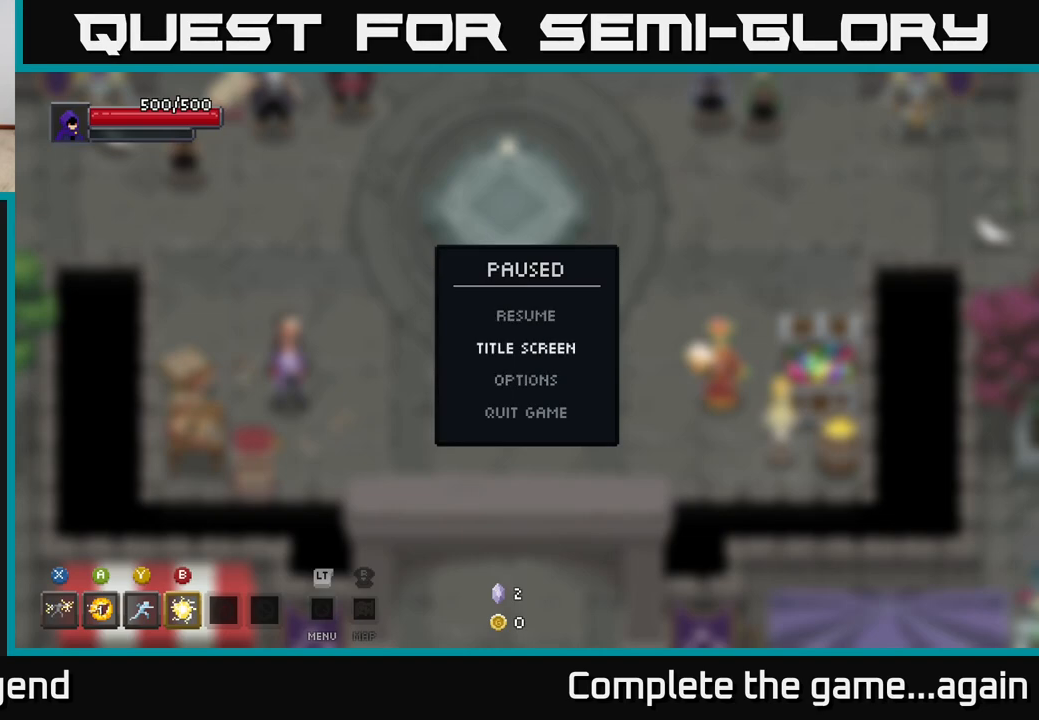
{"buttons": [], "left_stick": "center", "right_stick": "center", "events": []}
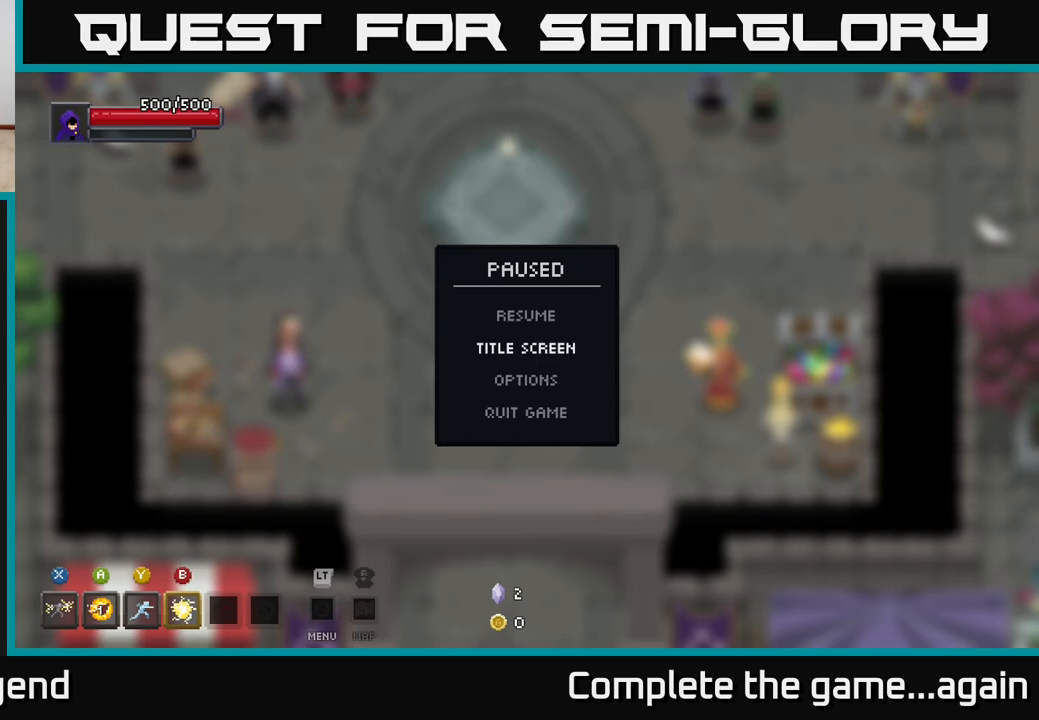
{"buttons": [], "left_stick": "center", "right_stick": "center", "events": []}
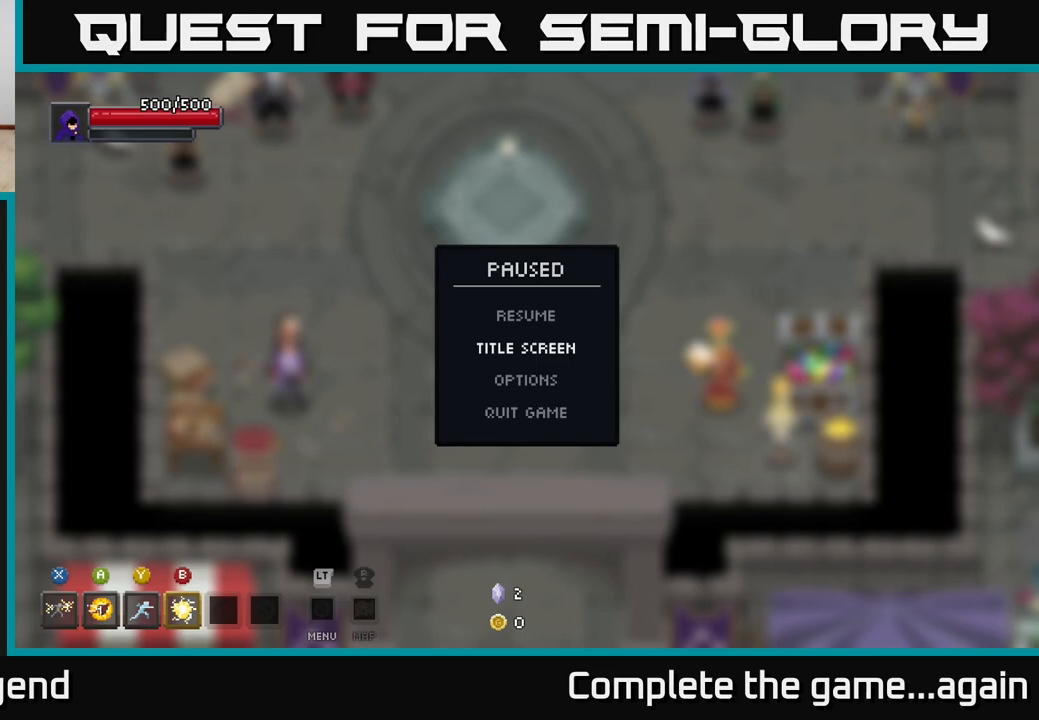
{"buttons": [], "left_stick": "center", "right_stick": "center", "events": []}
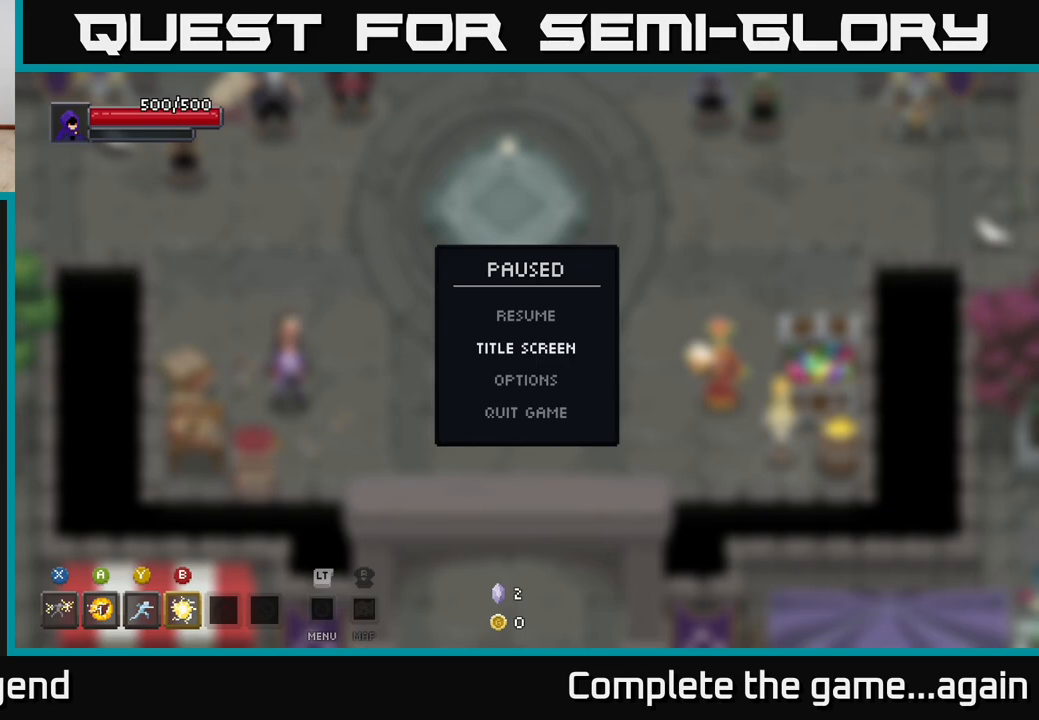
{"buttons": [], "left_stick": "center", "right_stick": "center", "events": [[350, "DPAD_DOWN", "down"], [467, "DPAD_DOWN", "up"]]}
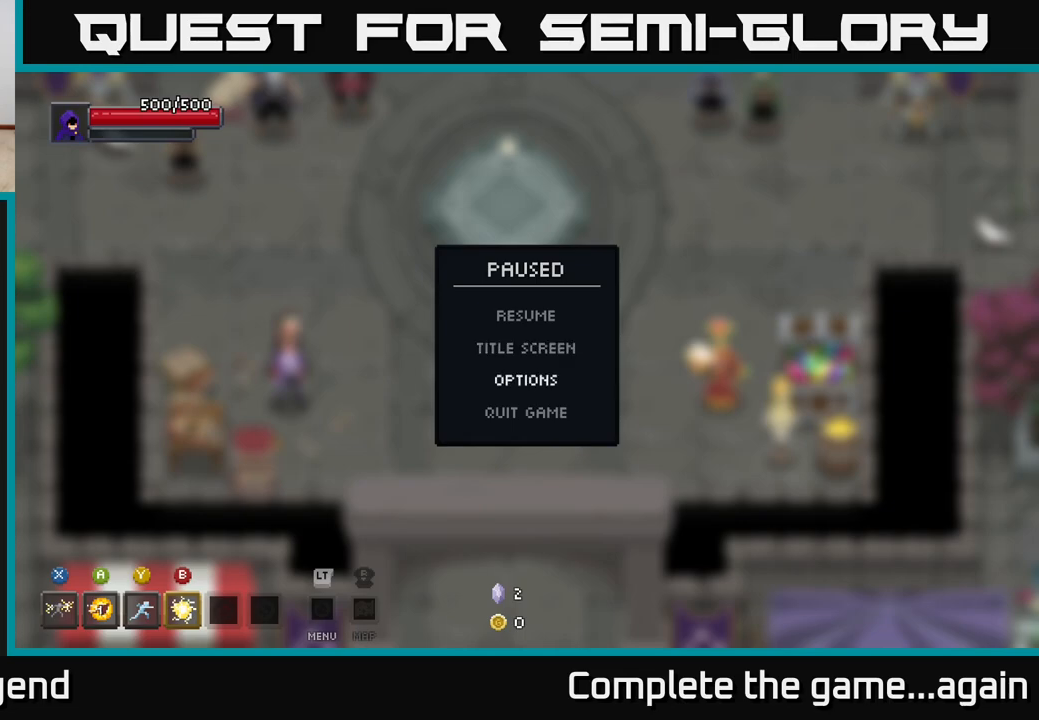
{"buttons": [], "left_stick": "center", "right_stick": "center", "events": [[117, "DPAD_UP", "down"], [233, "DPAD_UP", "up"]]}
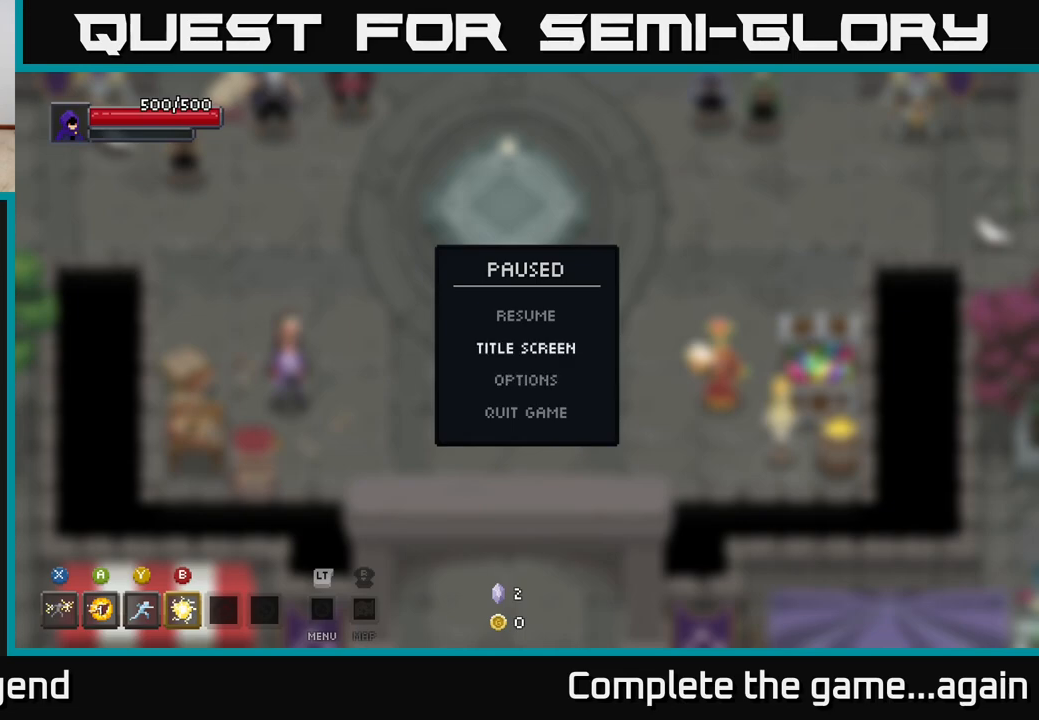
{"buttons": [], "left_stick": "center", "right_stick": "center", "events": [[50, "DPAD_DOWN", "down"], [117, "DPAD_DOWN", "up"], [333, "DPAD_UP", "down"], [433, "DPAD_UP", "up"]]}
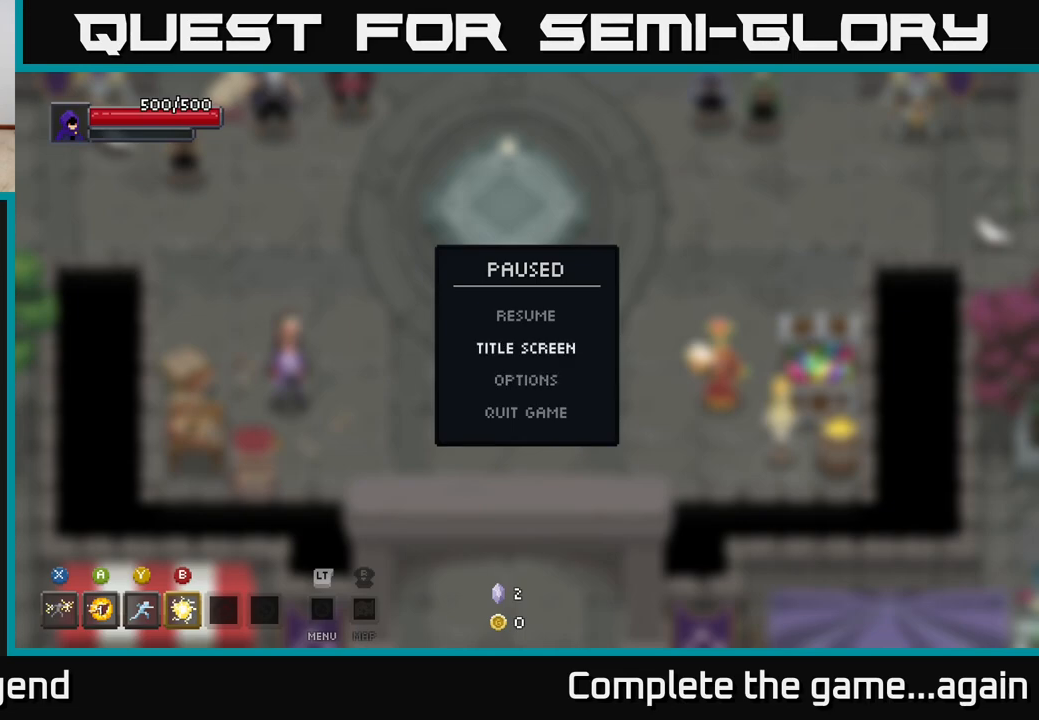
{"buttons": [], "left_stick": "center", "right_stick": "center", "events": [[283, "A", "down"], [383, "A", "up"]]}
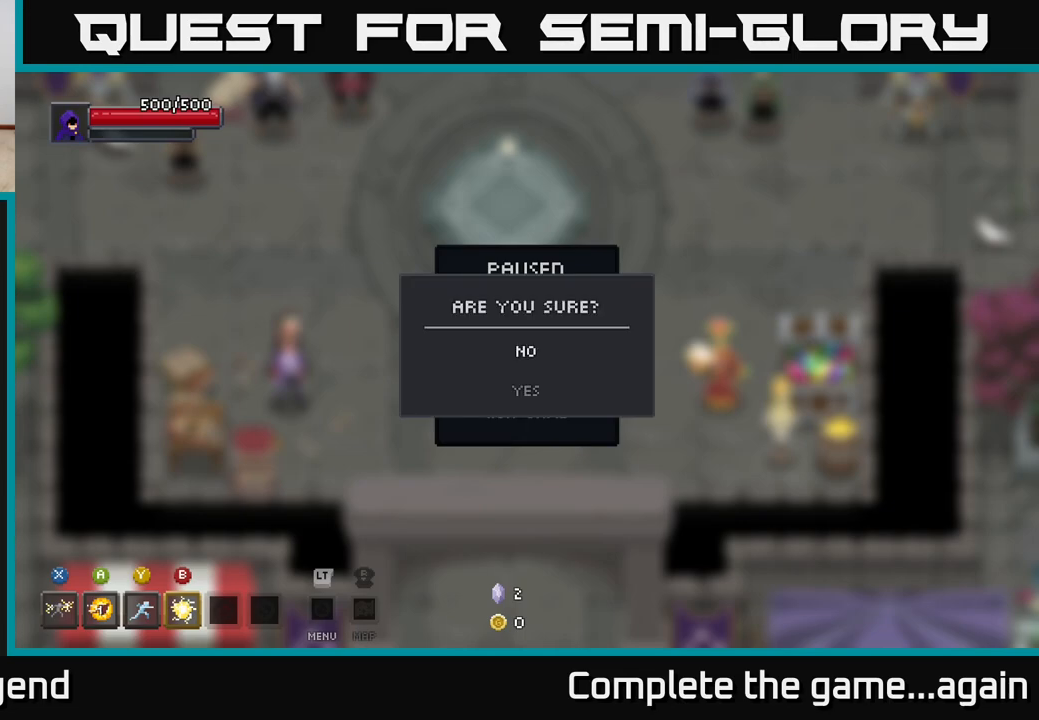
{"buttons": [], "left_stick": "center", "right_stick": "center", "events": [[350, "DPAD_DOWN", "down"], [450, "DPAD_DOWN", "up"]]}
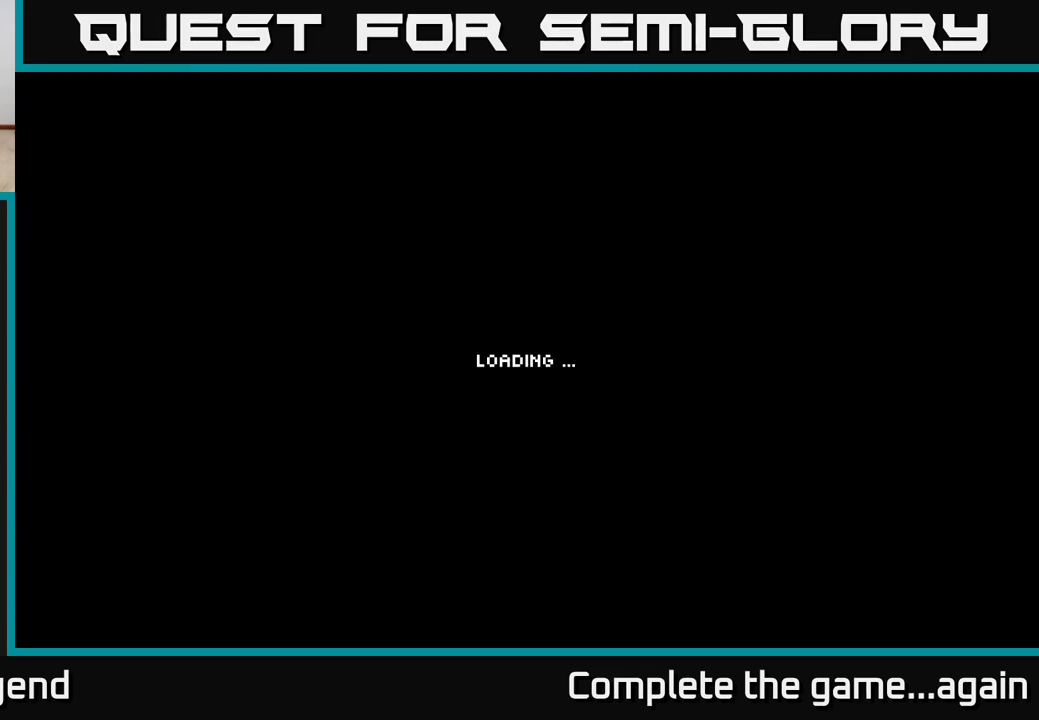
{"buttons": [], "left_stick": "center", "right_stick": "center", "events": [[17, "A", "down"], [150, "A", "up"]]}